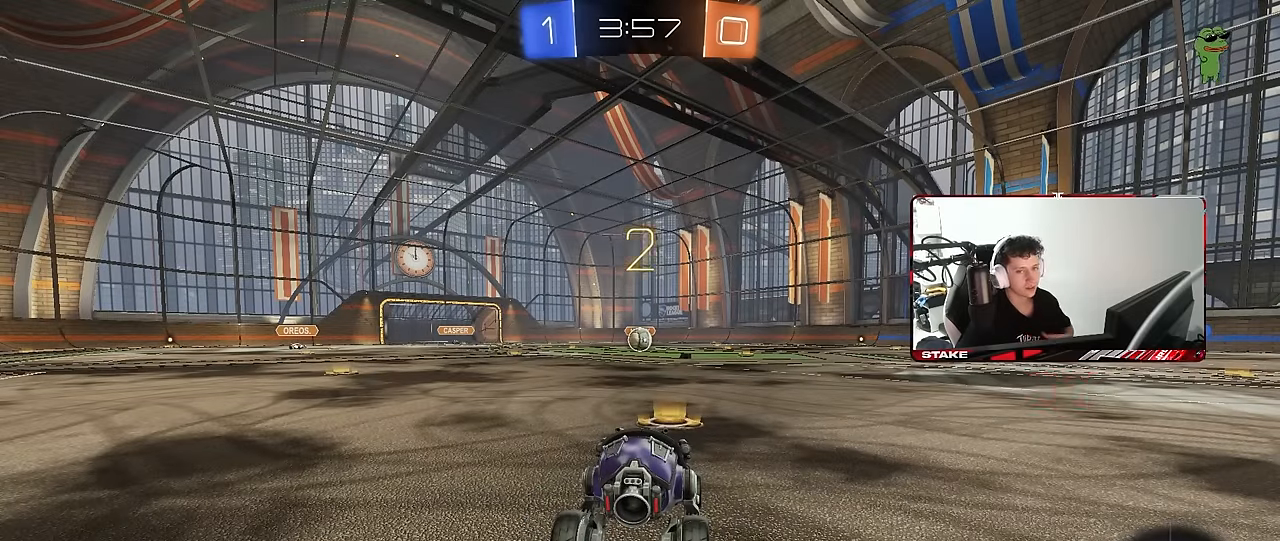
Gameplay with keyboard and mouse; each line is a JSON object with the keys and mouse buttons held at the frame after it. "events" lists presses ("down") and releases ("up") of "1", "2", "3", "4", "5", "a", "alt", "c", "caps_lock", "ctrl", "d", "e", "f", "g", "q", "r", "s", "shift", "space", "t", "tab", "v", "w", "x", "z", "mouse_left", "mouse_wheel" and "mouse_right" between this image and that frame as [ms after this image, input, new state], when the widget could be followed in between. "mouse_left", "mouse_wheel", "mouse_right" = the "left", "wheel", "right" buttons of the "mouse" list. No other keys are recorded. "wheel" means that the mouse wheel is clicked or scrolled. "mouse_move" is the direction in which the mouse moves at that frame (one of eight, or "still"), when it could be read.
{"keys": [], "mouse": ["left"], "mouse_move": "still", "events": [[50, "mouse_left", "up"], [184, "space", "down"], [317, "space", "up"], [417, "mouse_left", "down"]]}
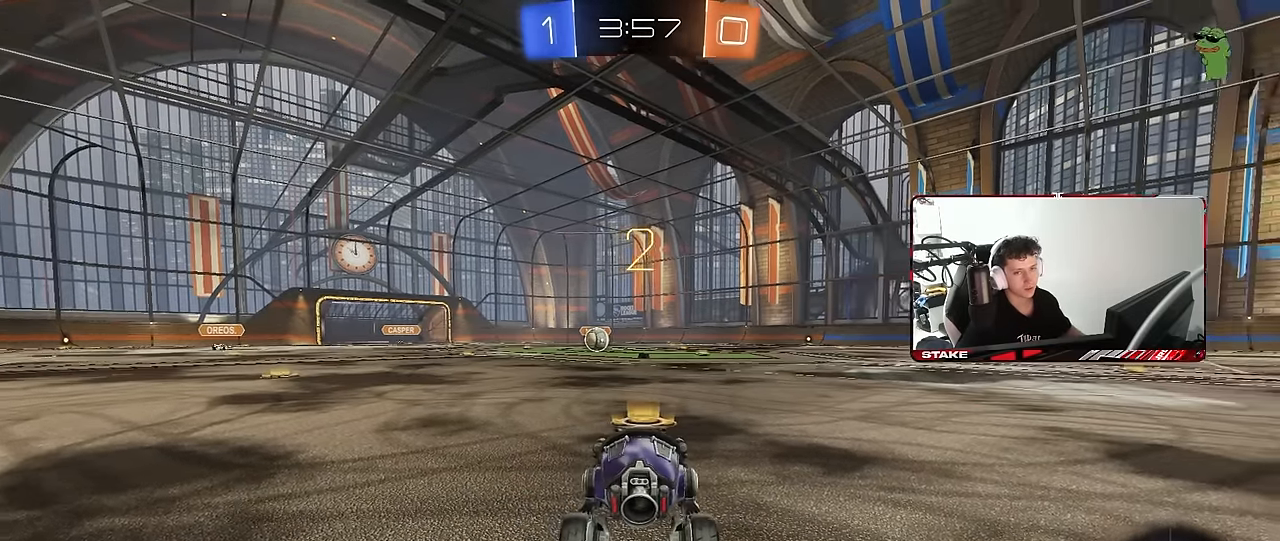
{"keys": ["w"], "mouse": ["left"], "mouse_move": "left", "events": [[17, "space", "down"], [100, "space", "up"], [300, "w", "down"]]}
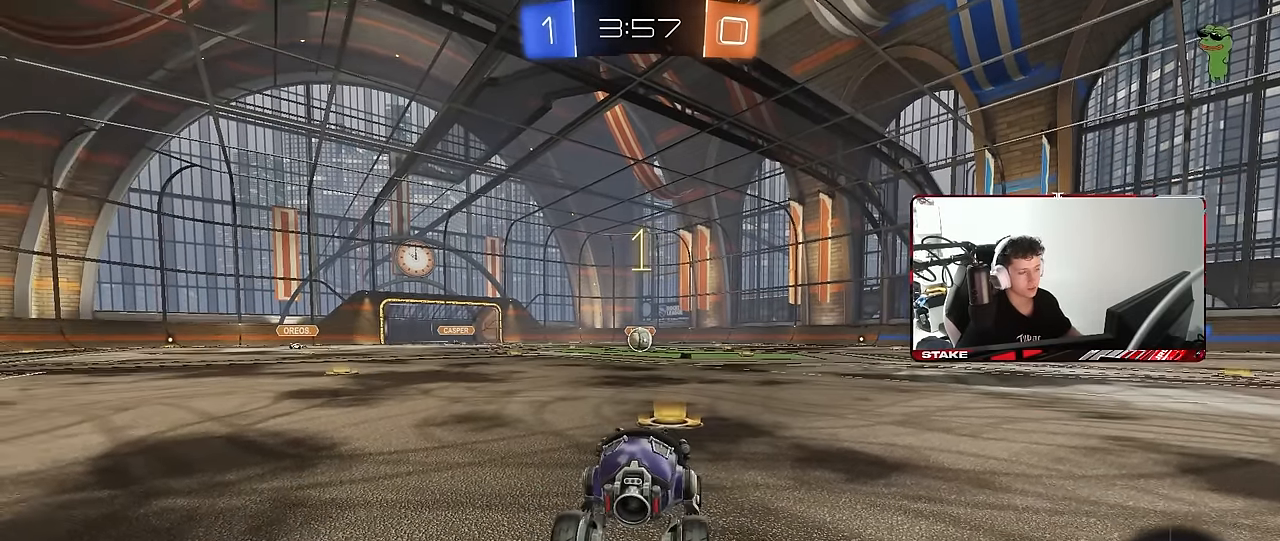
{"keys": ["w"], "mouse": ["left"], "mouse_move": "still", "events": []}
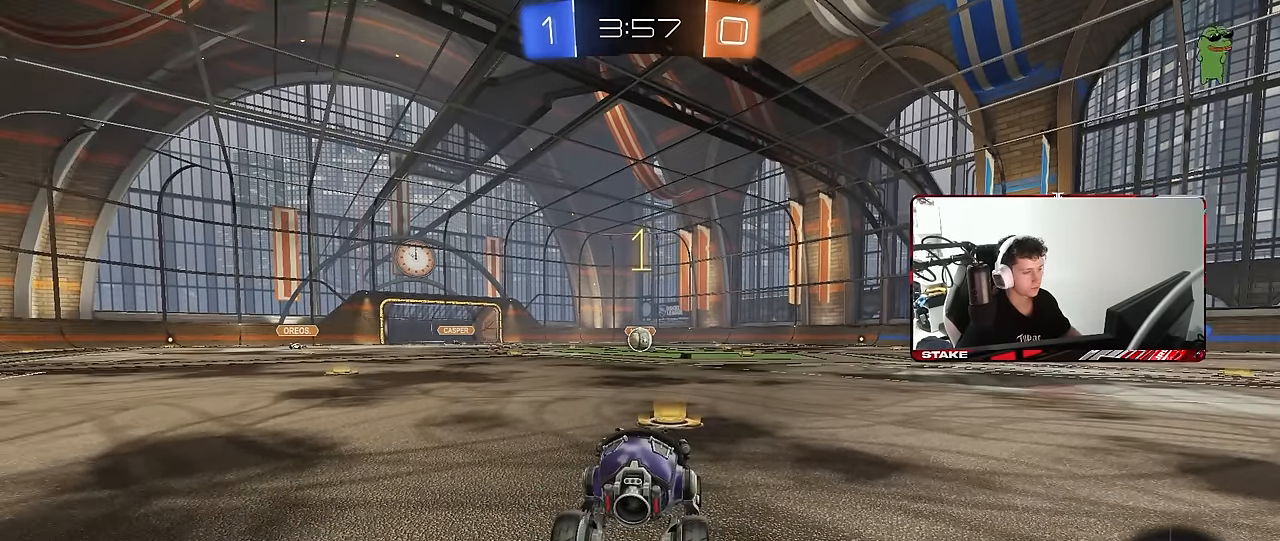
{"keys": ["a", "shift"], "mouse": ["left", "right"], "mouse_move": "down-left", "events": [[284, "d", "down"], [334, "d", "up"], [334, "mouse_right", "down"], [417, "a", "down"], [417, "mouse_right", "up"], [417, "shift", "down"], [467, "mouse_right", "down"], [467, "w", "up"]]}
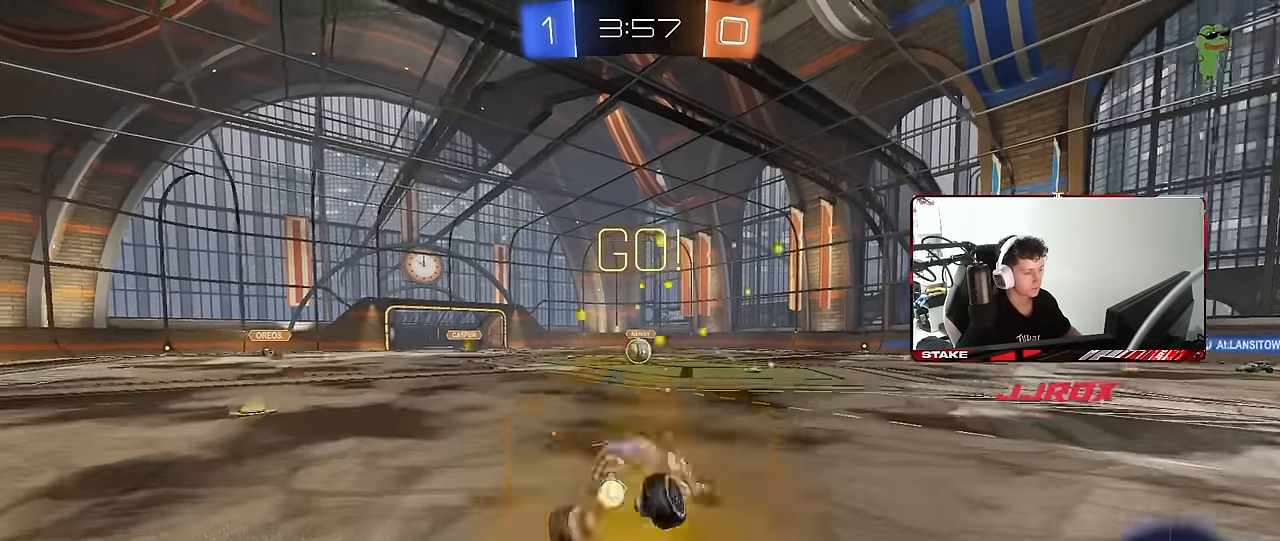
{"keys": ["a", "shift"], "mouse": ["left"], "mouse_move": "still", "events": [[17, "s", "down"], [67, "mouse_right", "up"], [384, "s", "up"]]}
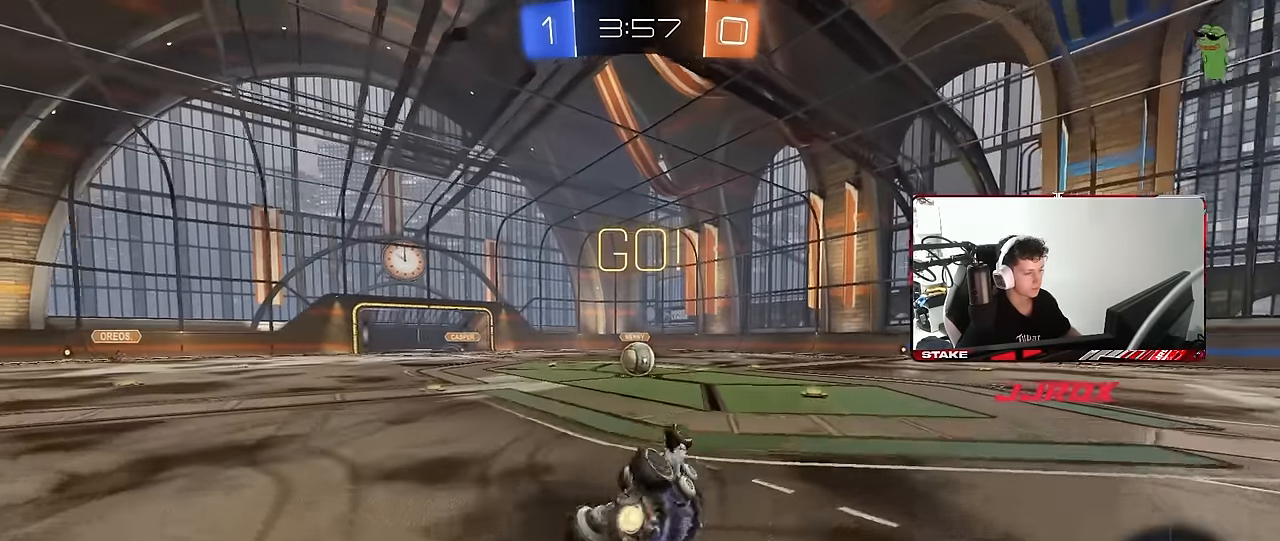
{"keys": ["a", "w"], "mouse": ["left"], "mouse_move": "down-left", "events": [[34, "s", "down"], [267, "s", "up"], [267, "shift", "up"], [317, "mouse_left", "up"], [350, "a", "up"], [367, "w", "down"], [384, "a", "down"], [384, "mouse_left", "down"]]}
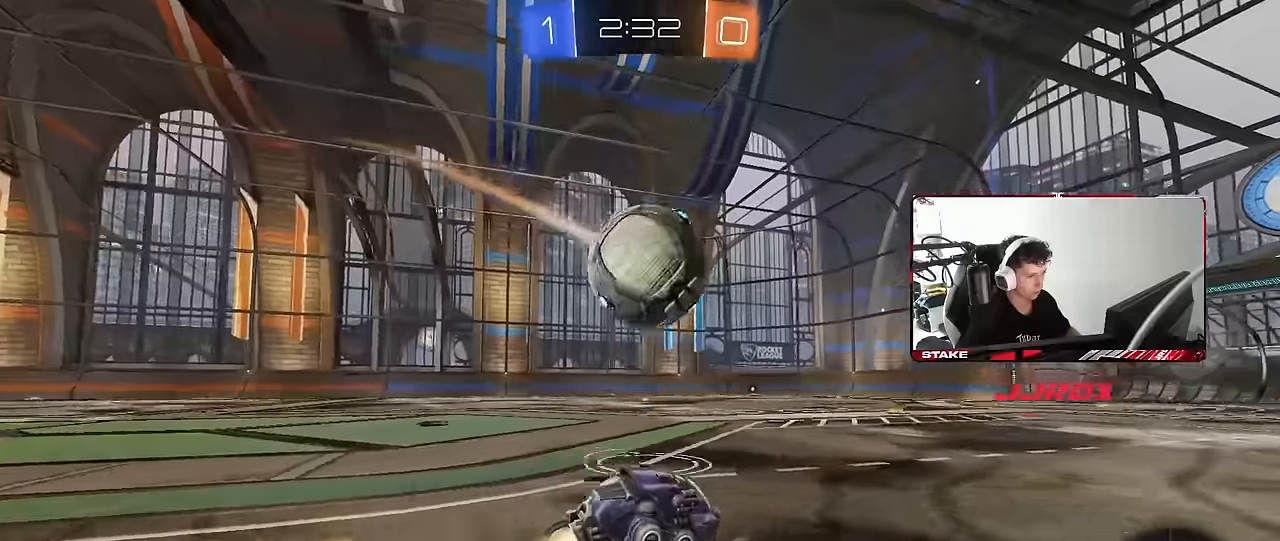
{"keys": ["w"], "mouse": ["left"], "mouse_move": "down-left", "events": [[67, "mouse_left", "up"], [117, "mouse_left", "down"], [267, "a", "up"]]}
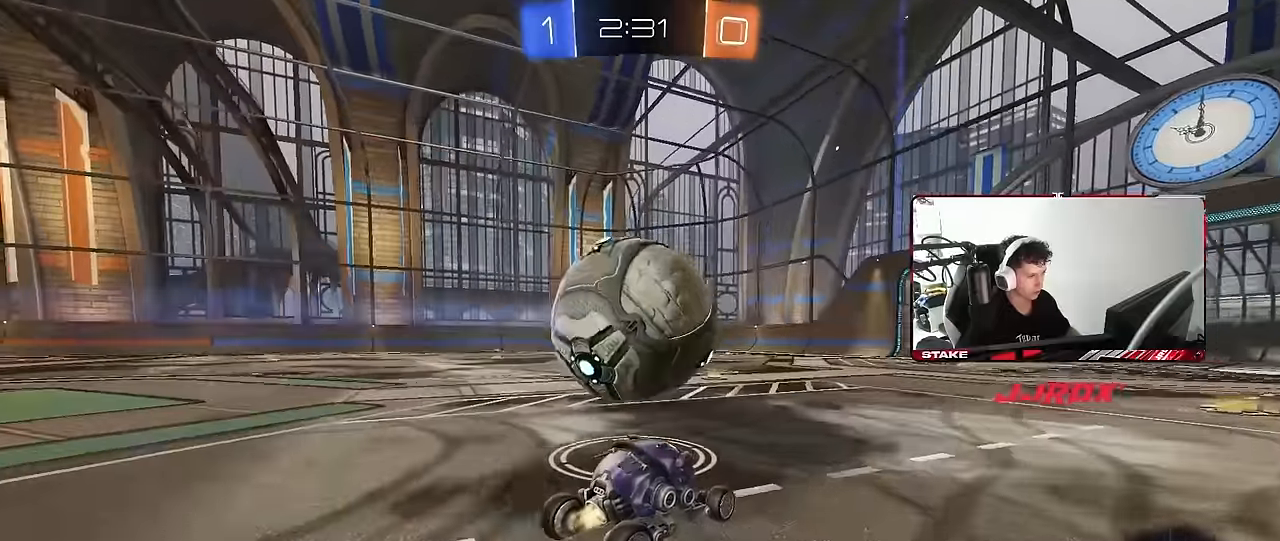
{"keys": ["w"], "mouse": [], "mouse_move": "still", "events": [[84, "a", "down"], [184, "a", "up"], [317, "a", "down"], [317, "mouse_left", "up"], [467, "a", "up"]]}
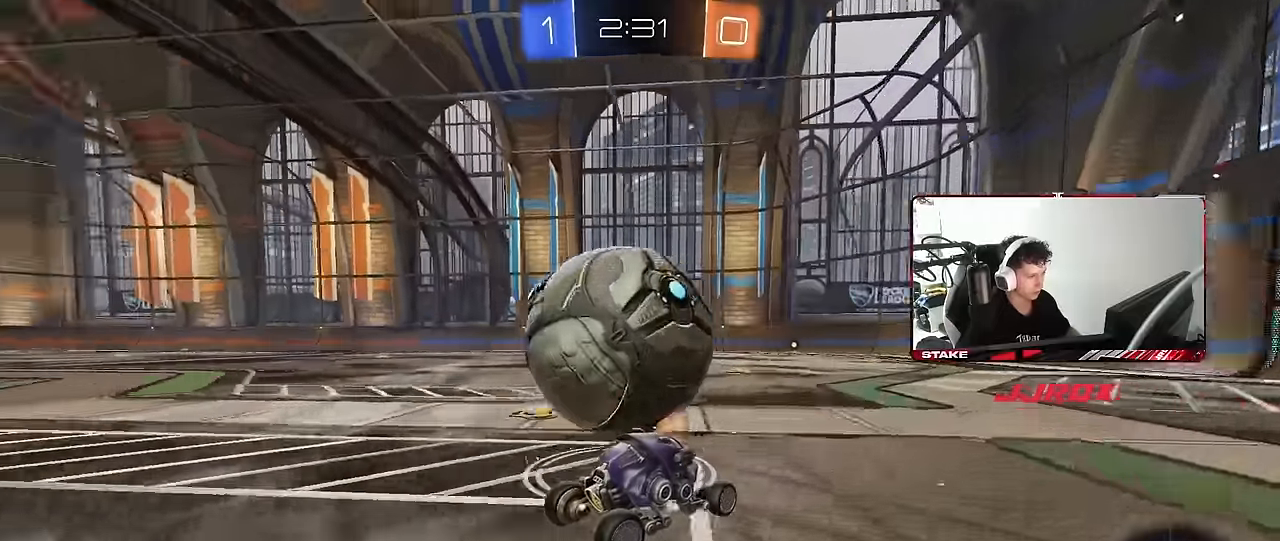
{"keys": ["a", "w"], "mouse": [], "mouse_move": "still", "events": [[50, "w", "up"], [100, "d", "down"], [200, "d", "up"], [334, "a", "down"], [434, "w", "down"]]}
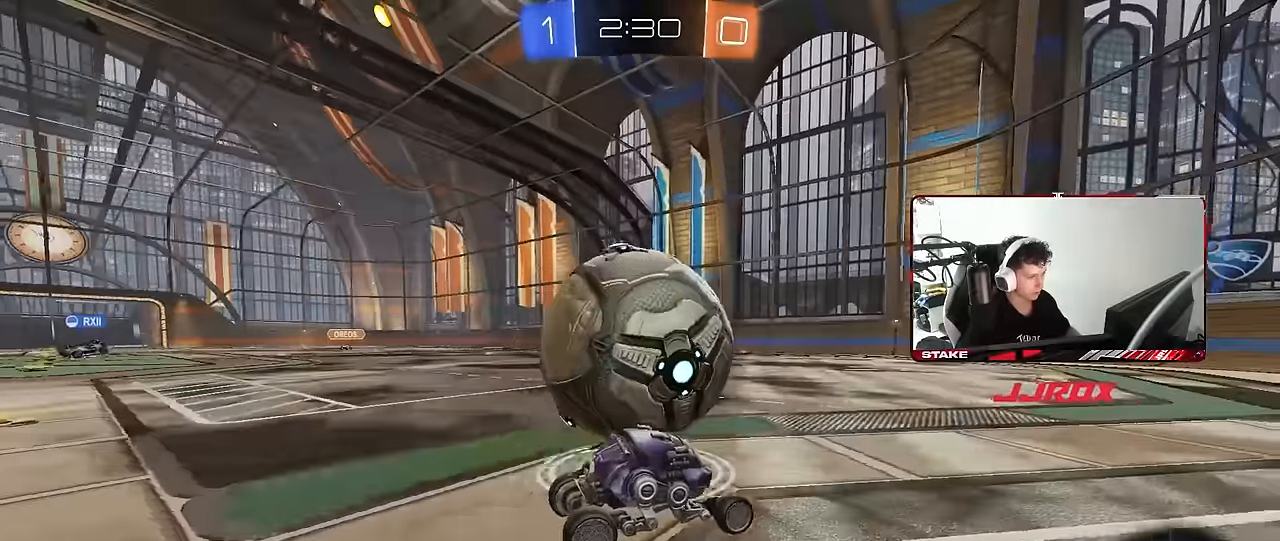
{"keys": [], "mouse": [], "mouse_move": "still", "events": [[117, "a", "up"], [167, "mouse_left", "down"], [300, "mouse_left", "up"], [350, "w", "up"]]}
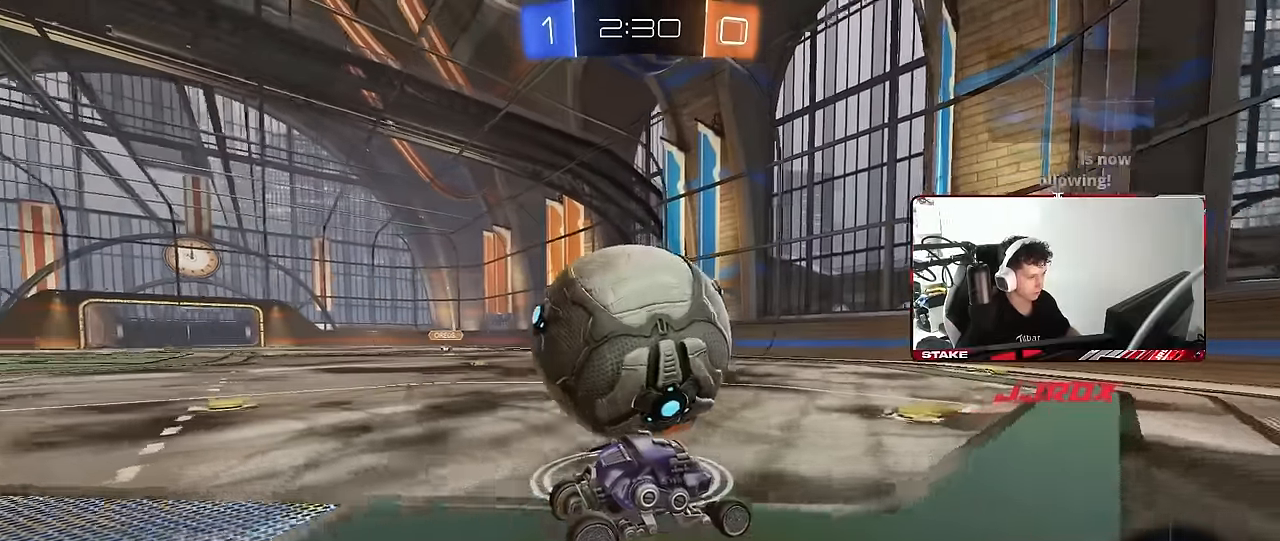
{"keys": ["w"], "mouse": ["left"], "mouse_move": "still", "events": [[84, "a", "down"], [84, "w", "down"], [134, "a", "up"], [184, "mouse_left", "down"], [267, "a", "down"], [467, "a", "up"]]}
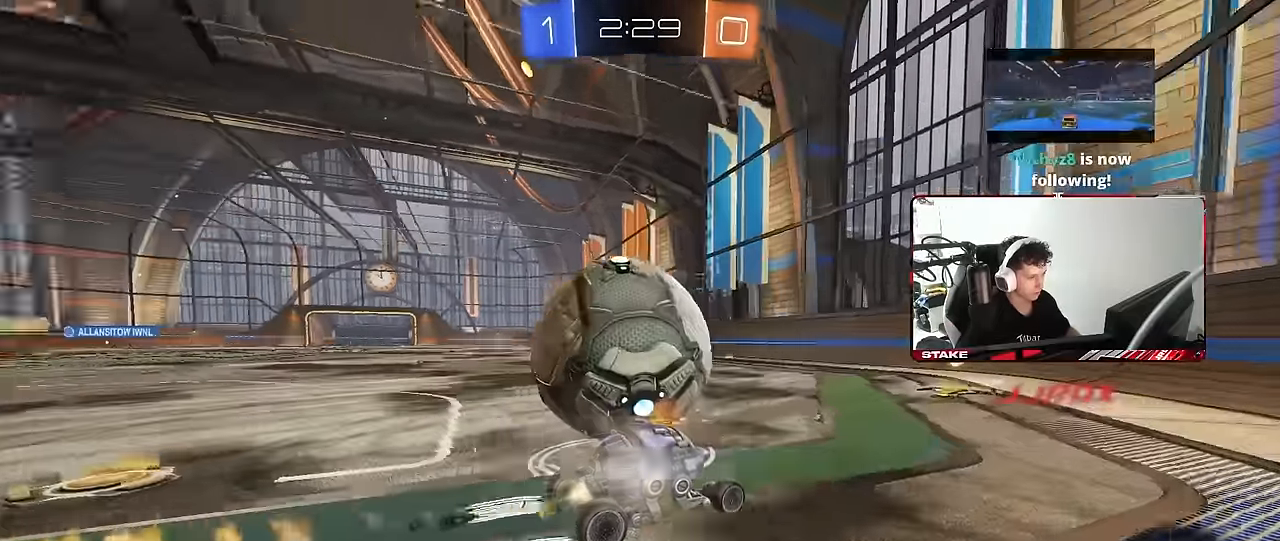
{"keys": ["d", "s"], "mouse": [], "mouse_move": "still", "events": [[50, "mouse_left", "up"], [150, "mouse_left", "down"], [200, "a", "down"], [250, "mouse_left", "up"], [384, "a", "up"], [384, "d", "down"], [384, "w", "up"], [484, "s", "down"]]}
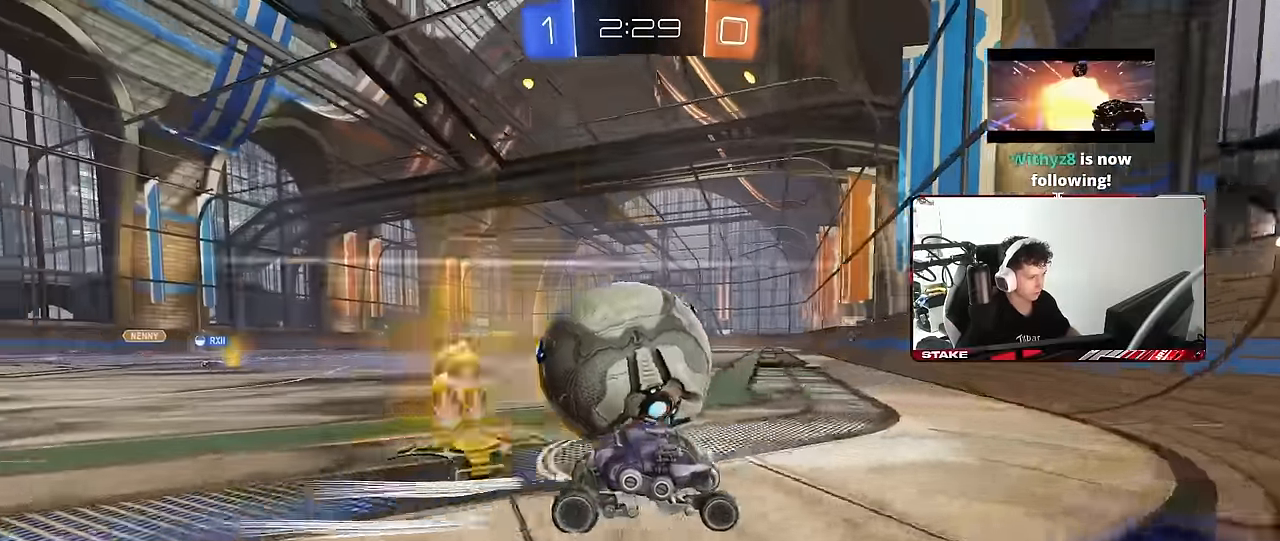
{"keys": ["a", "w"], "mouse": ["left"], "mouse_move": "still", "events": [[117, "d", "up"], [117, "s", "up"], [300, "a", "down"], [400, "w", "down"], [500, "mouse_left", "down"]]}
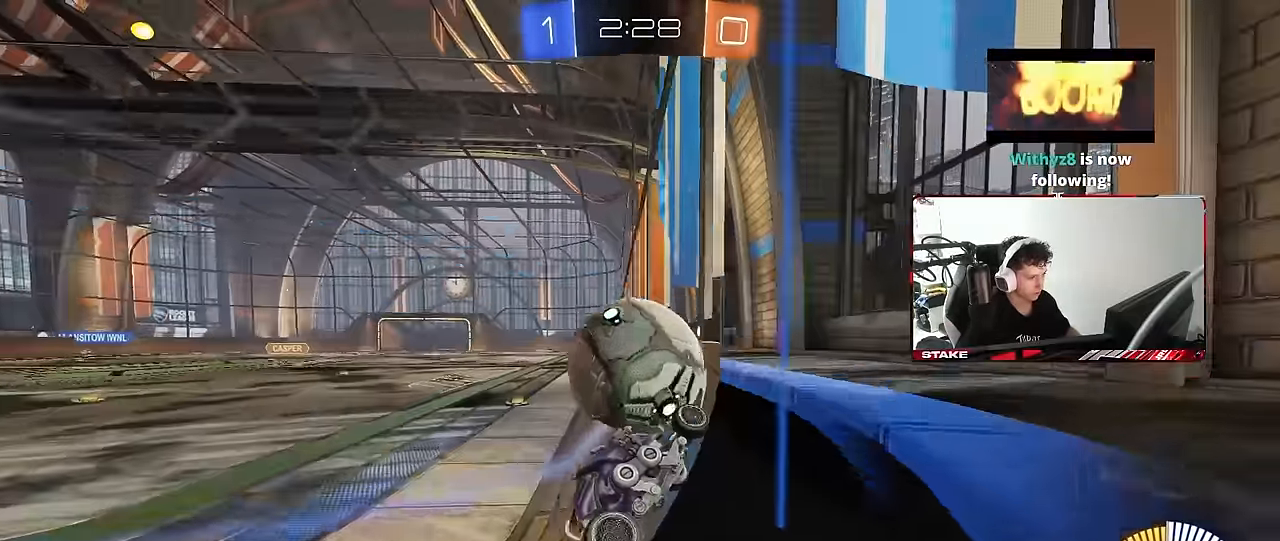
{"keys": ["a"], "mouse": ["left", "right"], "mouse_move": "down", "events": [[84, "a", "up"], [234, "d", "down"], [317, "mouse_right", "down"], [367, "w", "up"], [417, "d", "up"], [467, "a", "down"]]}
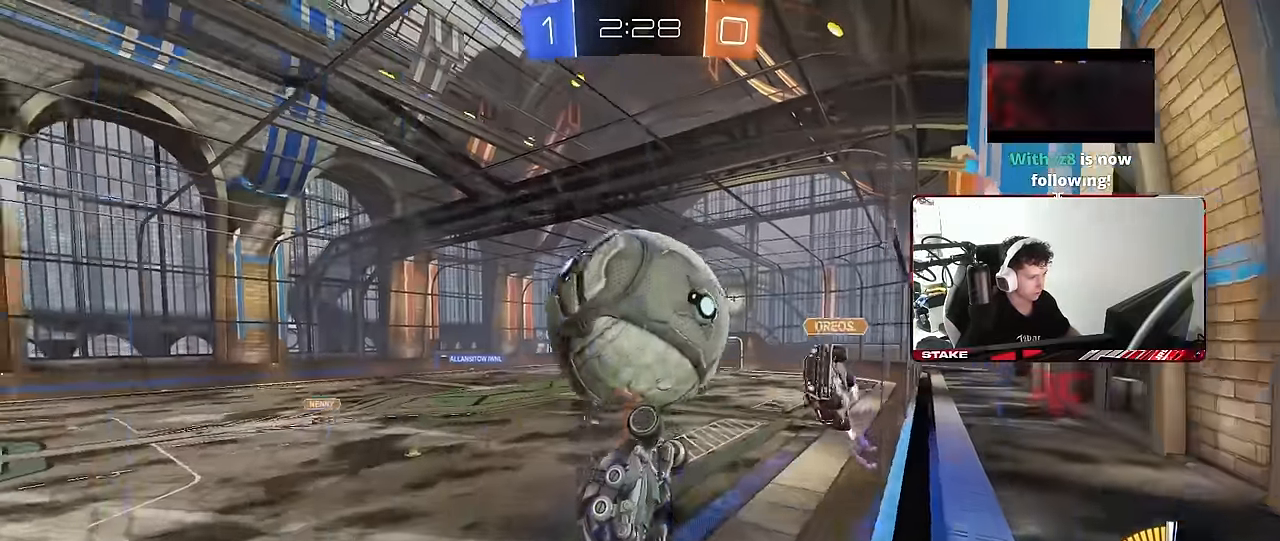
{"keys": ["d", "s"], "mouse": [], "mouse_move": "still", "events": [[17, "shift", "down"], [50, "mouse_right", "up"], [50, "w", "down"], [200, "w", "up"], [284, "mouse_left", "up"], [284, "s", "down"], [434, "shift", "up"], [484, "a", "up"], [484, "d", "down"]]}
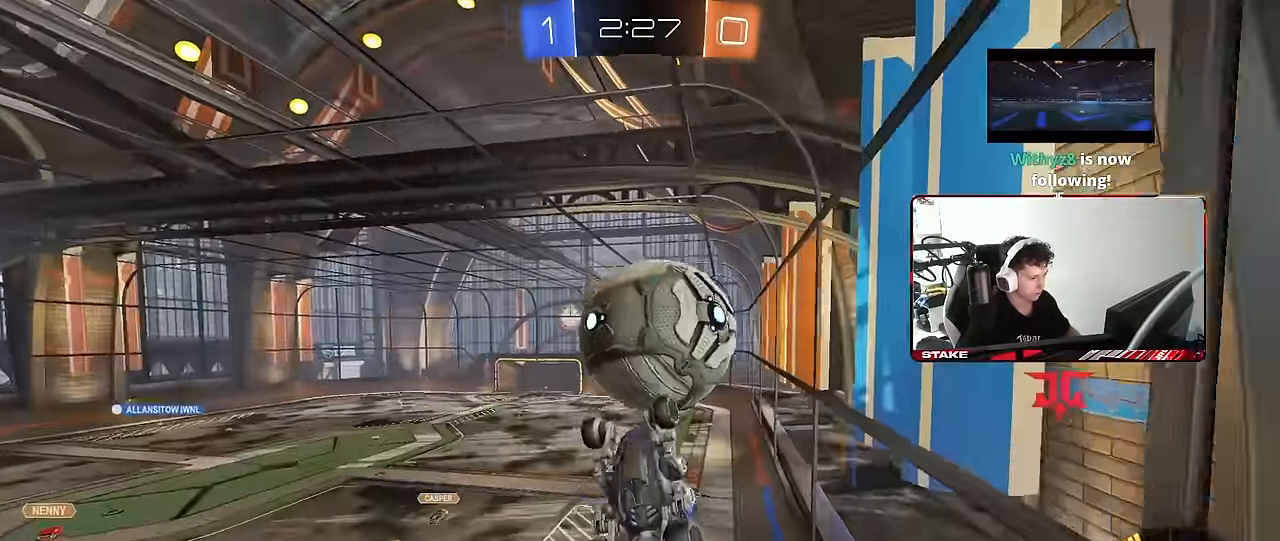
{"keys": ["shift", "w"], "mouse": ["right"], "mouse_move": "still", "events": [[117, "d", "up"], [117, "s", "up"], [167, "a", "down"], [167, "mouse_left", "down"], [167, "shift", "down"], [300, "mouse_left", "up"], [350, "a", "up"], [350, "shift", "up"], [400, "w", "down"], [450, "shift", "down"], [500, "mouse_right", "down"]]}
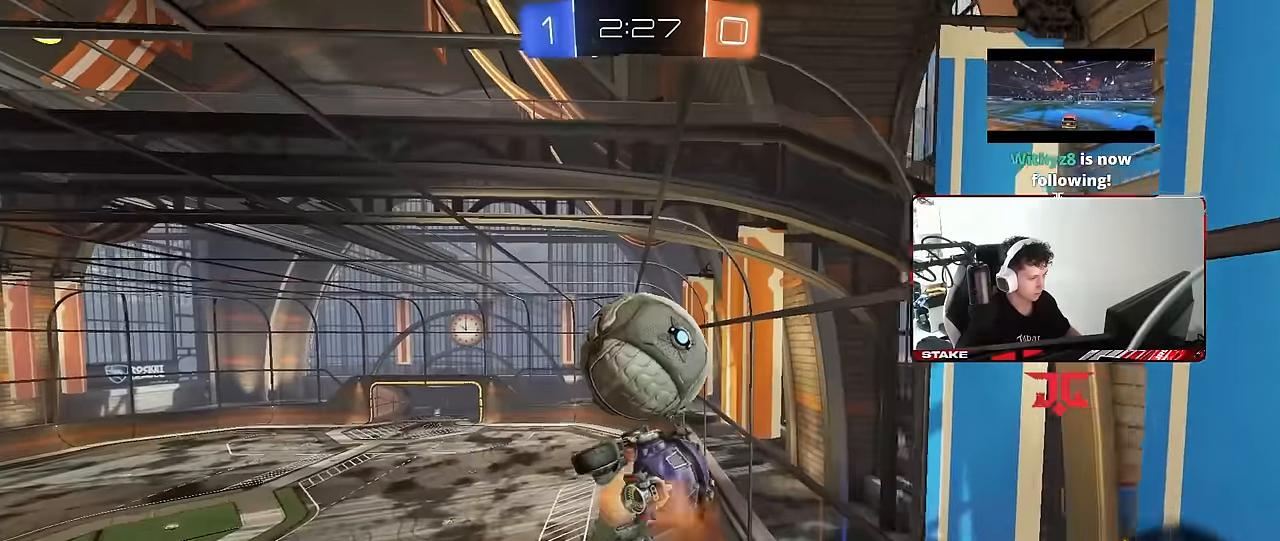
{"keys": ["d", "s", "shift"], "mouse": ["left"], "mouse_move": "still", "events": [[84, "mouse_right", "up"], [84, "w", "up"], [184, "d", "down"], [234, "s", "down"], [367, "s", "up"], [467, "mouse_left", "down"], [467, "s", "down"]]}
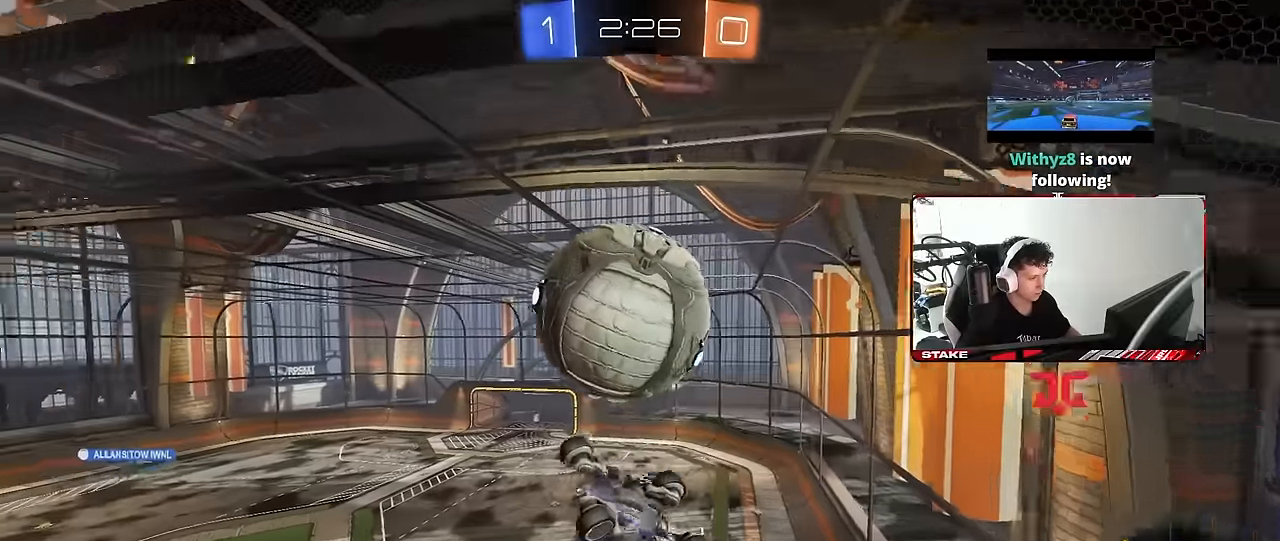
{"keys": ["a", "w"], "mouse": [], "mouse_move": "still", "events": [[150, "a", "down"], [150, "d", "up"], [250, "s", "up"], [284, "shift", "up"], [334, "mouse_left", "up"], [384, "w", "down"]]}
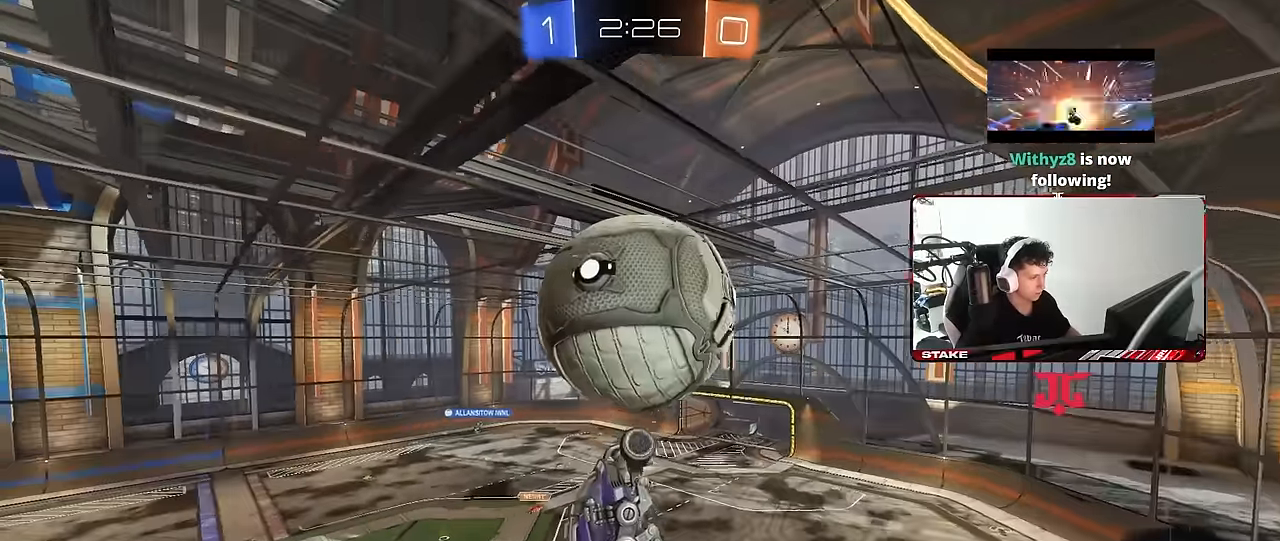
{"keys": ["a", "shift", "w"], "mouse": [], "mouse_move": "still", "events": [[17, "a", "up"], [17, "d", "down"], [17, "w", "up"], [167, "d", "up"], [217, "a", "down"], [217, "shift", "down"], [300, "mouse_left", "down"], [350, "mouse_left", "up"], [400, "w", "down"]]}
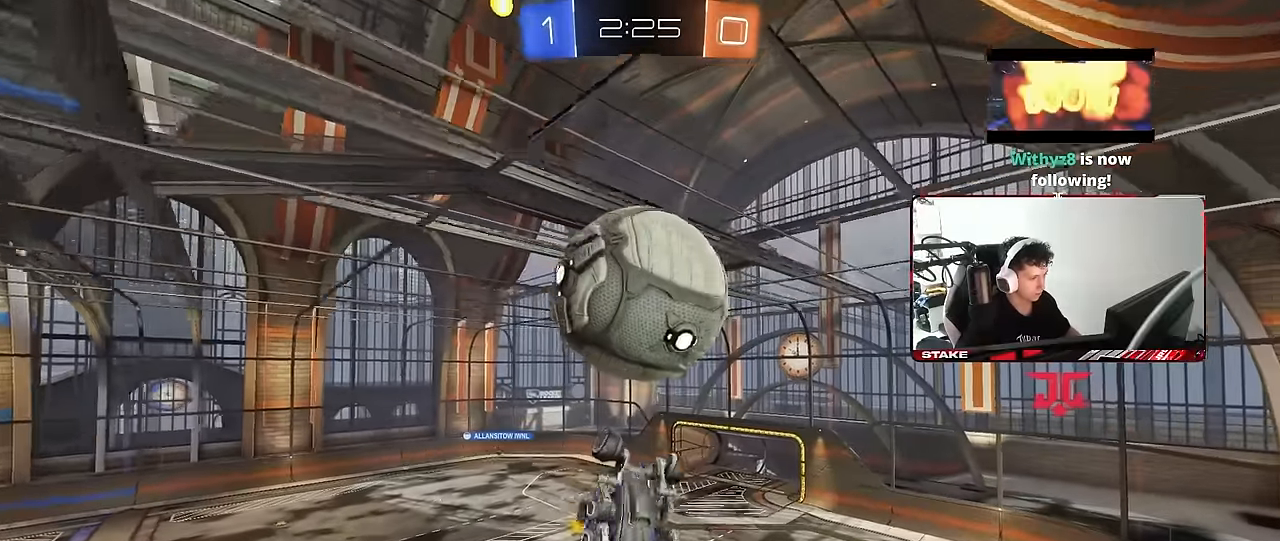
{"keys": ["d", "s"], "mouse": ["left"], "mouse_move": "still", "events": [[34, "w", "up"], [84, "mouse_left", "down"], [84, "shift", "up"], [134, "a", "up"], [134, "s", "down"], [184, "mouse_left", "up"], [284, "mouse_left", "down"], [317, "d", "down"], [367, "mouse_left", "up"], [417, "mouse_left", "down"]]}
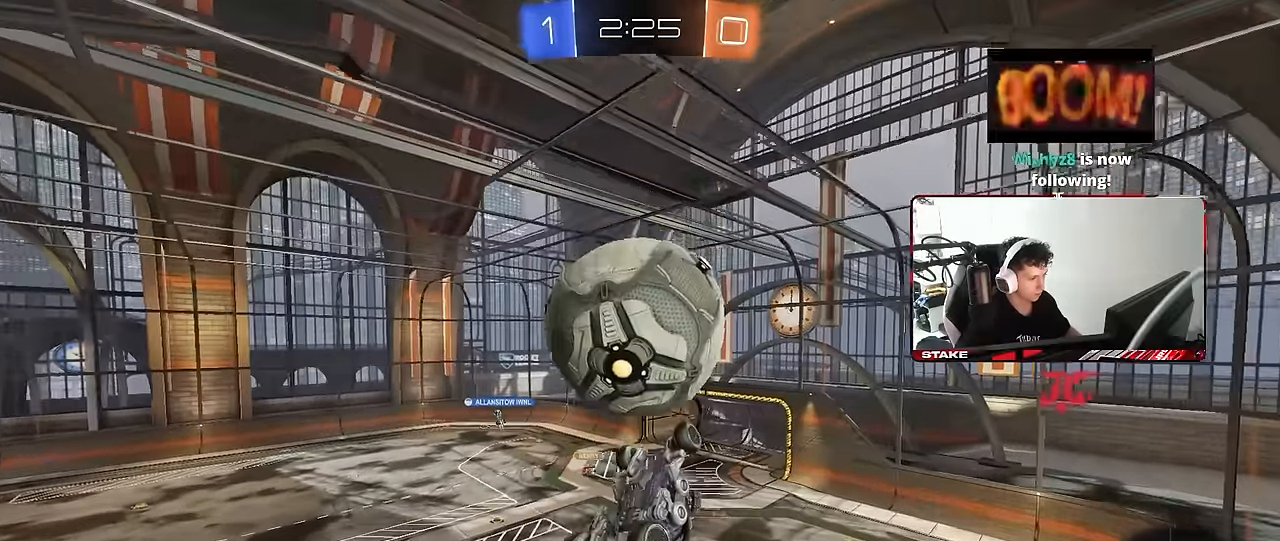
{"keys": ["a", "shift", "w"], "mouse": ["left"], "mouse_move": "still", "events": [[17, "s", "up"], [100, "s", "down"], [200, "mouse_left", "up"], [200, "s", "up"], [250, "d", "up"], [300, "a", "down"], [300, "shift", "down"], [334, "mouse_left", "down"], [334, "mouse_right", "down"], [334, "w", "down"], [434, "mouse_right", "up"]]}
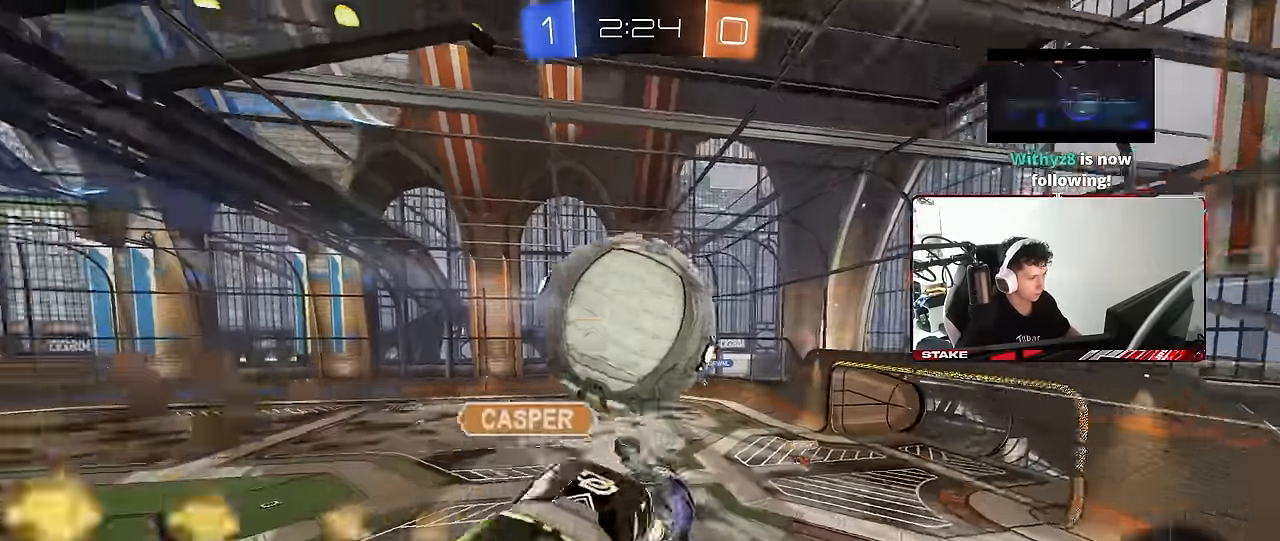
{"keys": ["d", "s"], "mouse": [], "mouse_move": "still", "events": [[17, "mouse_right", "down"], [117, "s", "down"], [117, "w", "up"], [167, "mouse_right", "up"], [350, "shift", "up"], [400, "a", "up"], [400, "d", "down"], [500, "mouse_left", "up"]]}
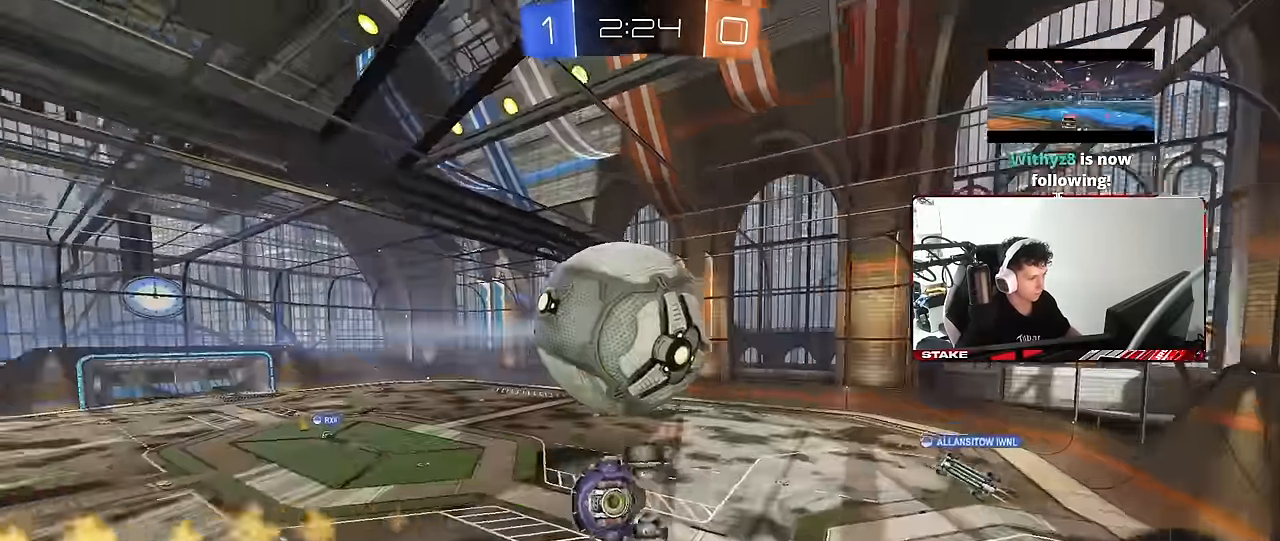
{"keys": ["a"], "mouse": [], "mouse_move": "still", "events": [[134, "a", "down"], [234, "a", "up"], [234, "d", "up"], [234, "s", "up"], [267, "mouse_left", "down"], [267, "shift", "down"], [367, "a", "down"], [367, "mouse_left", "up"], [367, "shift", "up"]]}
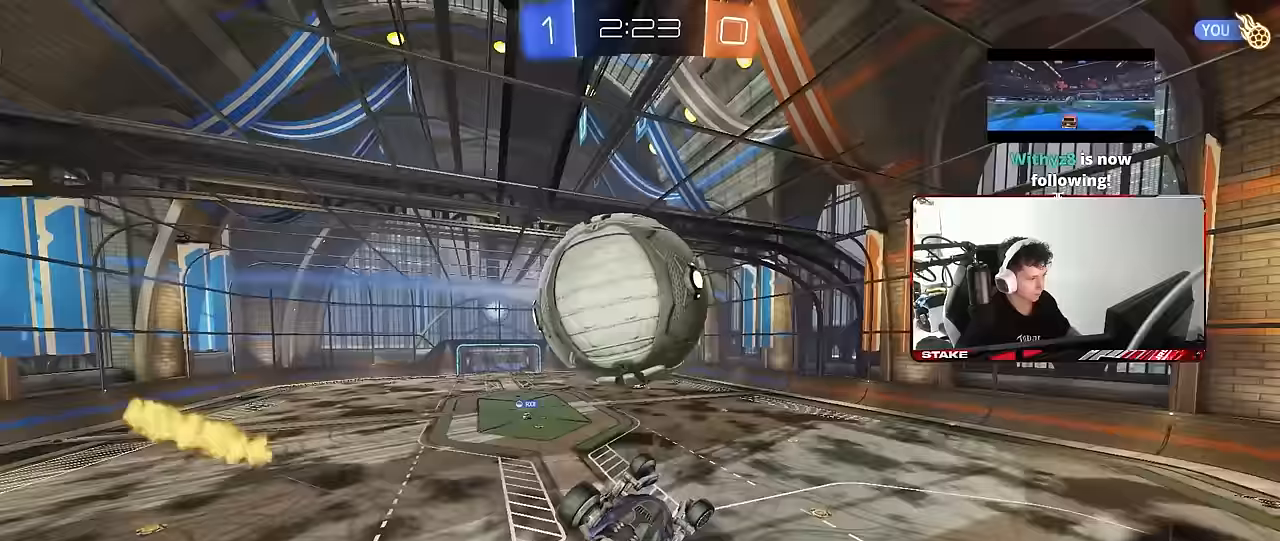
{"keys": [], "mouse": [], "mouse_move": "still", "events": [[67, "s", "down"], [200, "d", "down"], [250, "mouse_left", "down"], [283, "a", "up"], [283, "shift", "down"], [383, "s", "up"], [433, "d", "up"], [483, "mouse_left", "up"], [483, "shift", "up"]]}
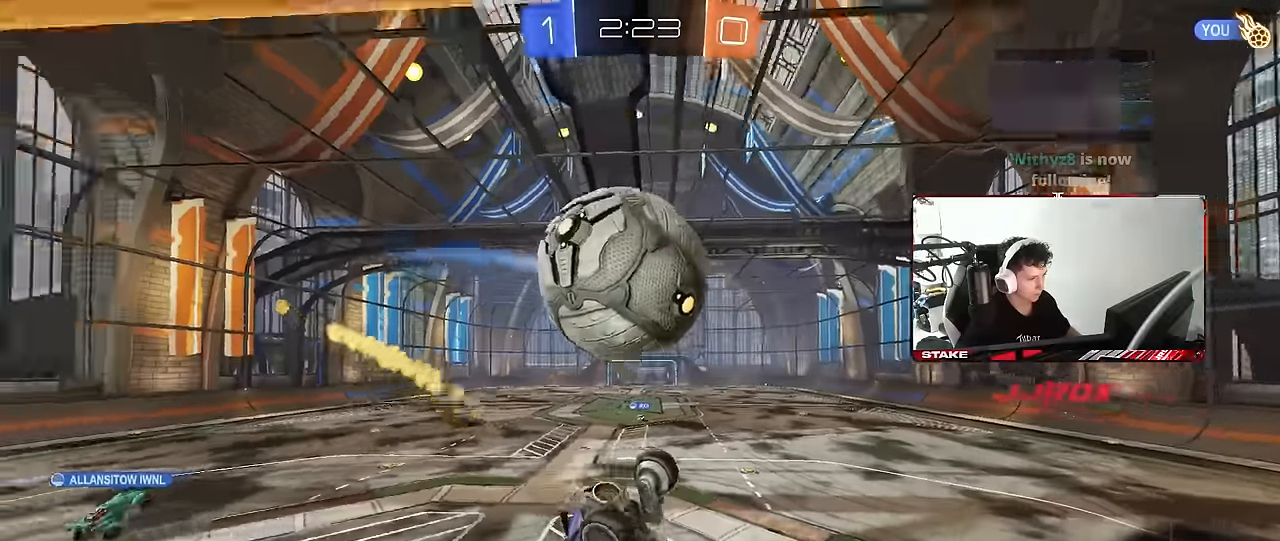
{"keys": [], "mouse": [], "mouse_move": "still", "events": [[67, "a", "down"], [217, "a", "up"]]}
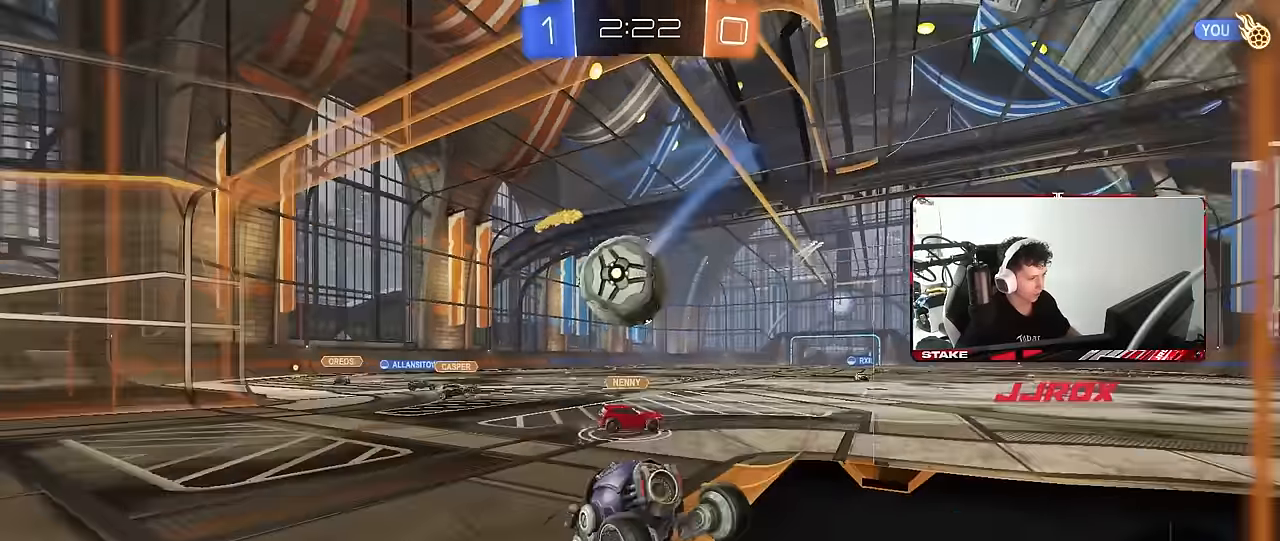
{"keys": [], "mouse": [], "mouse_move": "still", "events": [[233, "w", "down"], [417, "w", "up"]]}
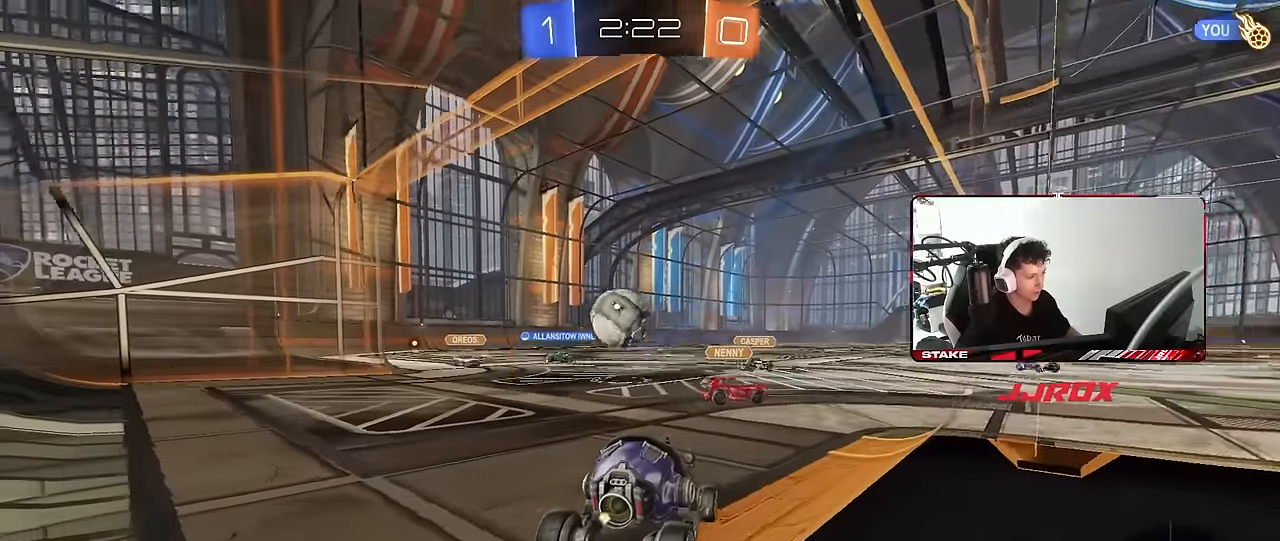
{"keys": [], "mouse": [], "mouse_move": "still", "events": [[100, "a", "down"], [200, "a", "up"]]}
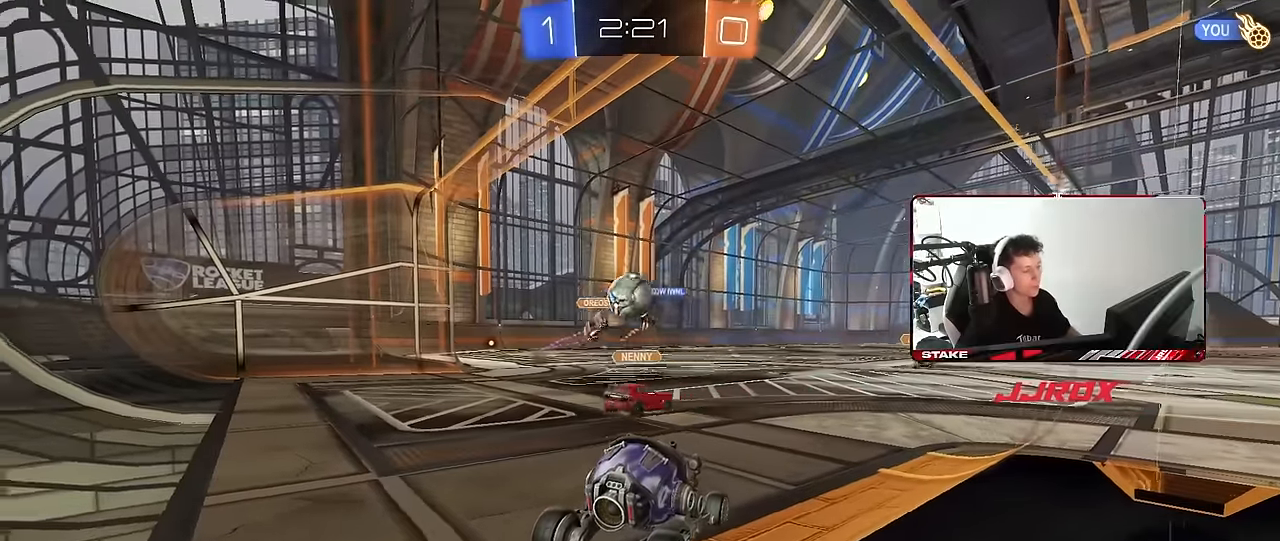
{"keys": ["a", "w"], "mouse": [], "mouse_move": "up", "events": [[33, "w", "down"], [117, "a", "down"], [217, "a", "up"], [450, "a", "down"]]}
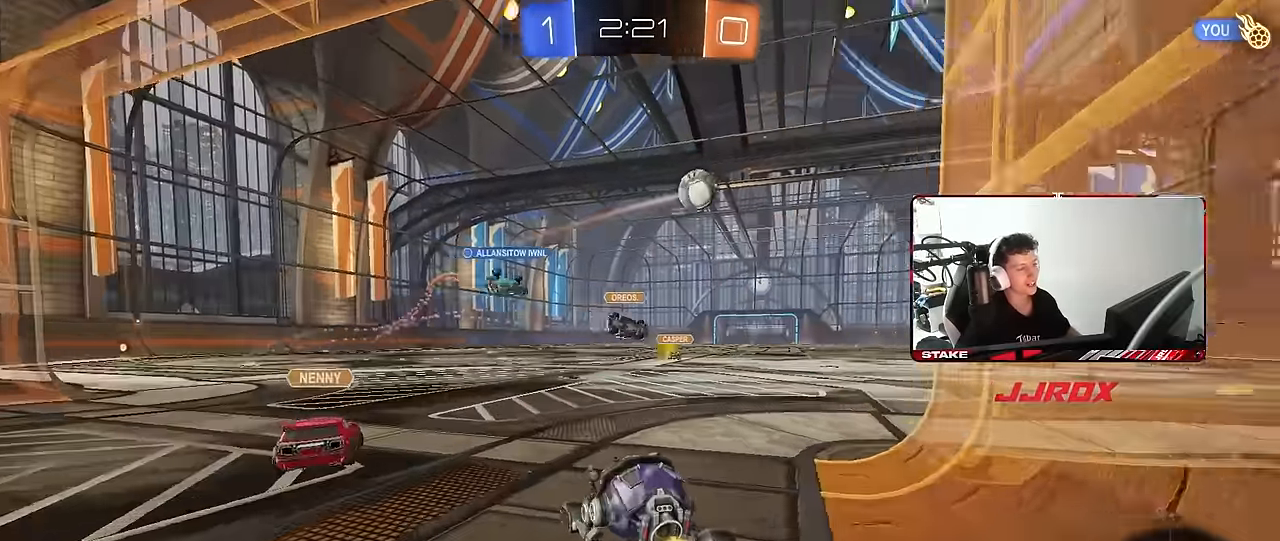
{"keys": ["w"], "mouse": [], "mouse_move": "still", "events": [[83, "space", "down"], [133, "a", "up"], [267, "space", "up"]]}
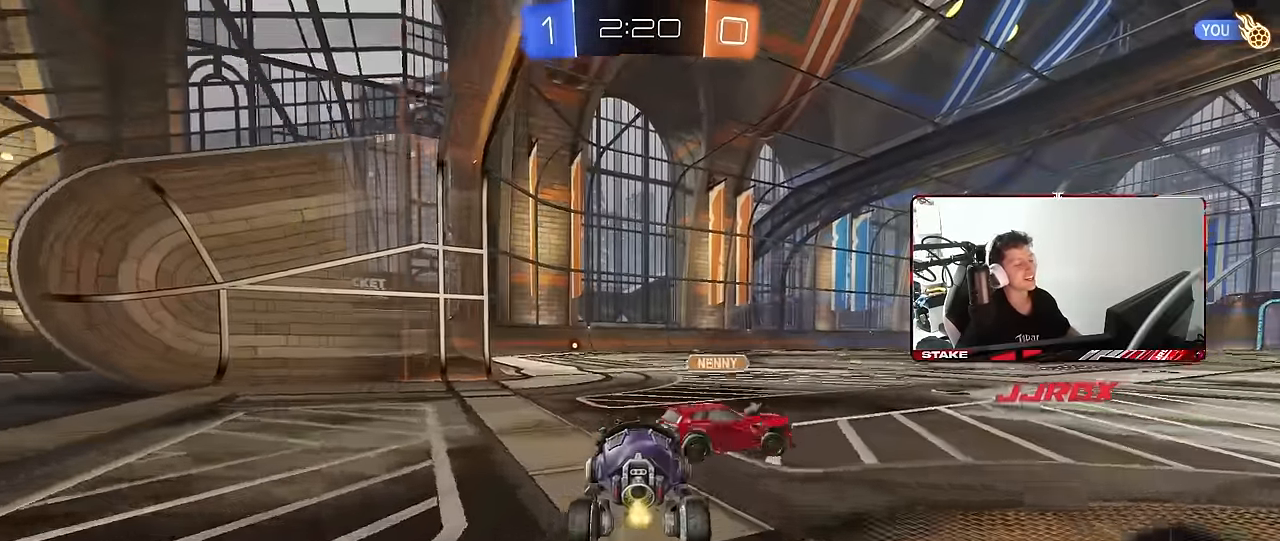
{"keys": ["a", "s", "shift"], "mouse": ["left", "right"], "mouse_move": "down-left", "events": [[283, "d", "down"], [283, "mouse_left", "down"], [283, "mouse_right", "down"], [333, "a", "down"], [333, "d", "up"], [333, "shift", "down"], [383, "mouse_right", "up"], [433, "mouse_right", "down"], [483, "s", "down"], [483, "w", "up"]]}
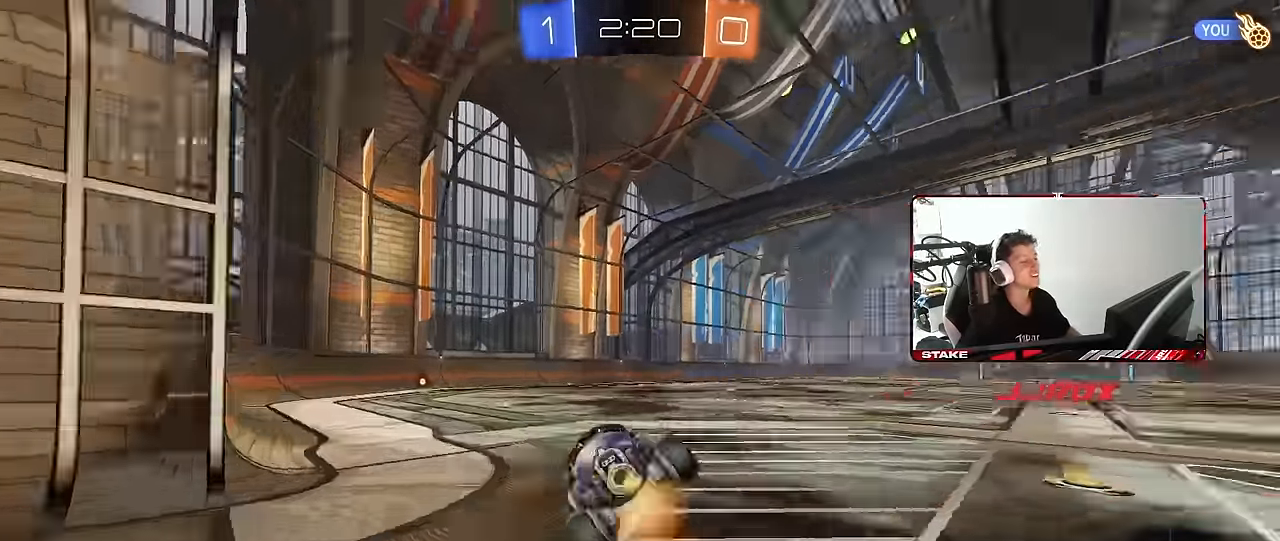
{"keys": ["a", "s", "shift"], "mouse": [], "mouse_move": "still", "events": [[17, "space", "down"], [67, "mouse_left", "up"], [117, "mouse_right", "up"], [217, "space", "up"], [350, "s", "up"], [450, "s", "down"]]}